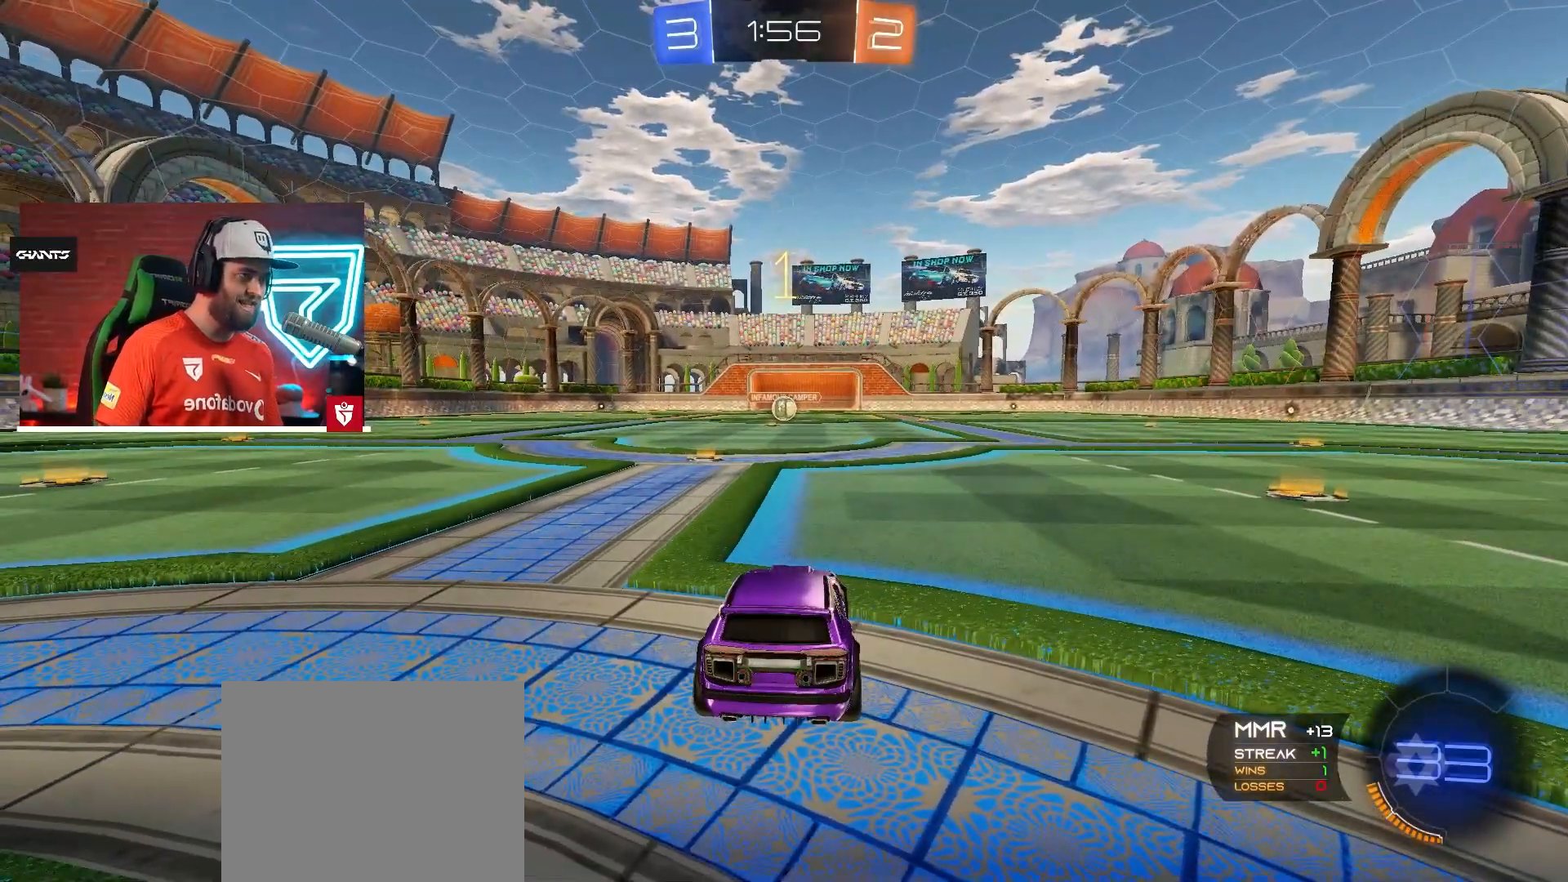
Gameplay with a controller (PlayStation layout); each line is a JSON object with the inputs held at the frame after it. "events" lists button and stick changes between this image and that frame as [ms after this image, input, new state], when the widget could be followed in between. Not read: L3 R3.
{"buttons": ["CROSS", "R2"], "left_stick": "center", "right_stick": "center", "events": [[17, "CROSS", "down"]]}
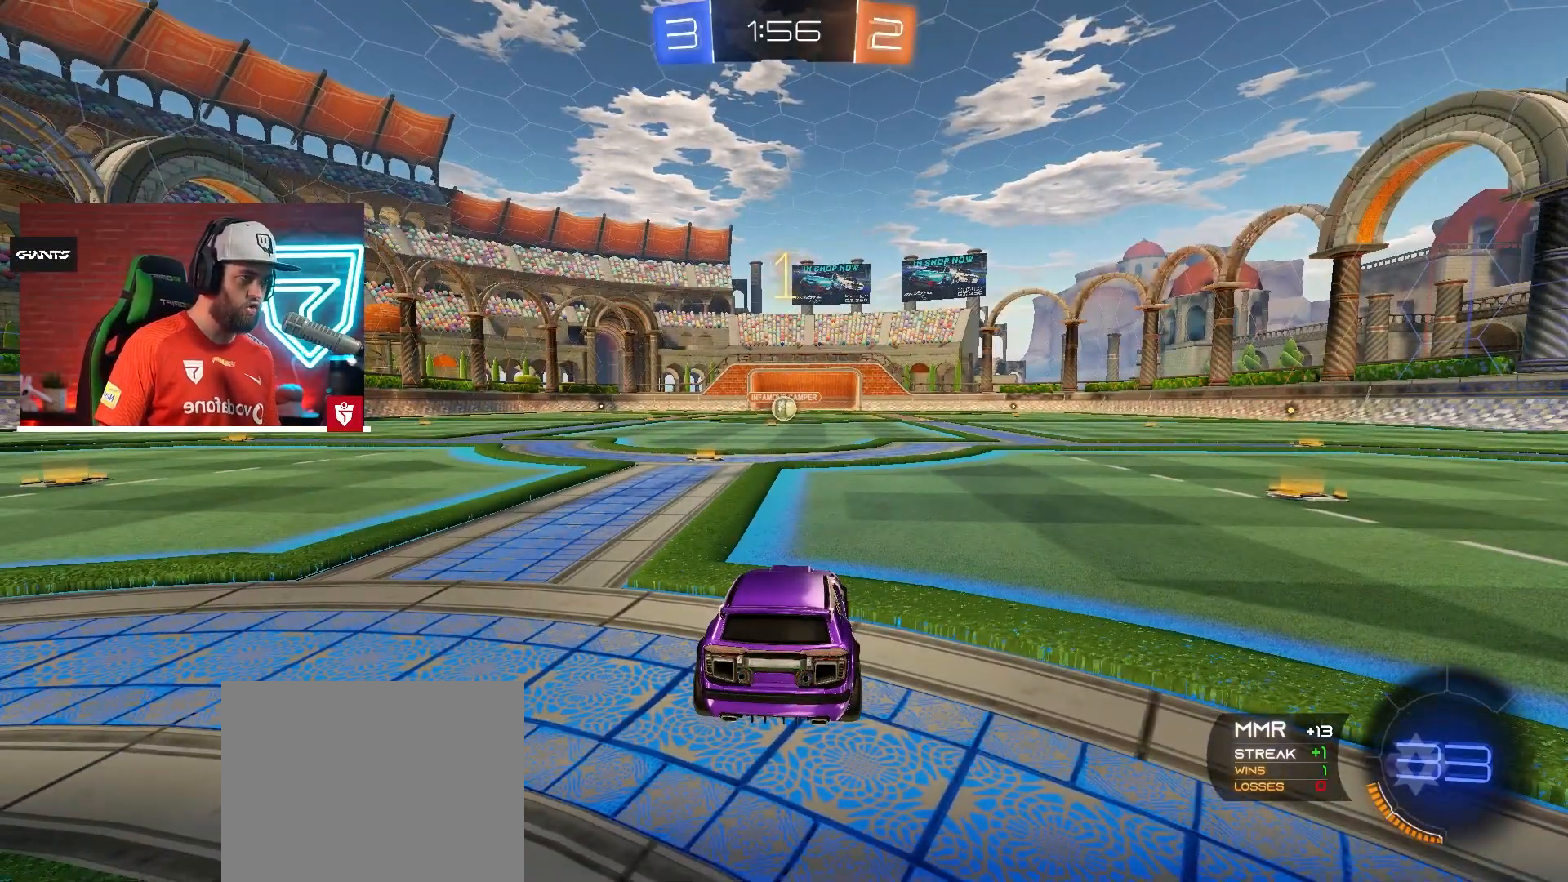
{"buttons": ["CROSS", "R2"], "left_stick": "center", "right_stick": "center", "events": [[201, "left_stick", "left"], [317, "left_stick", "center"]]}
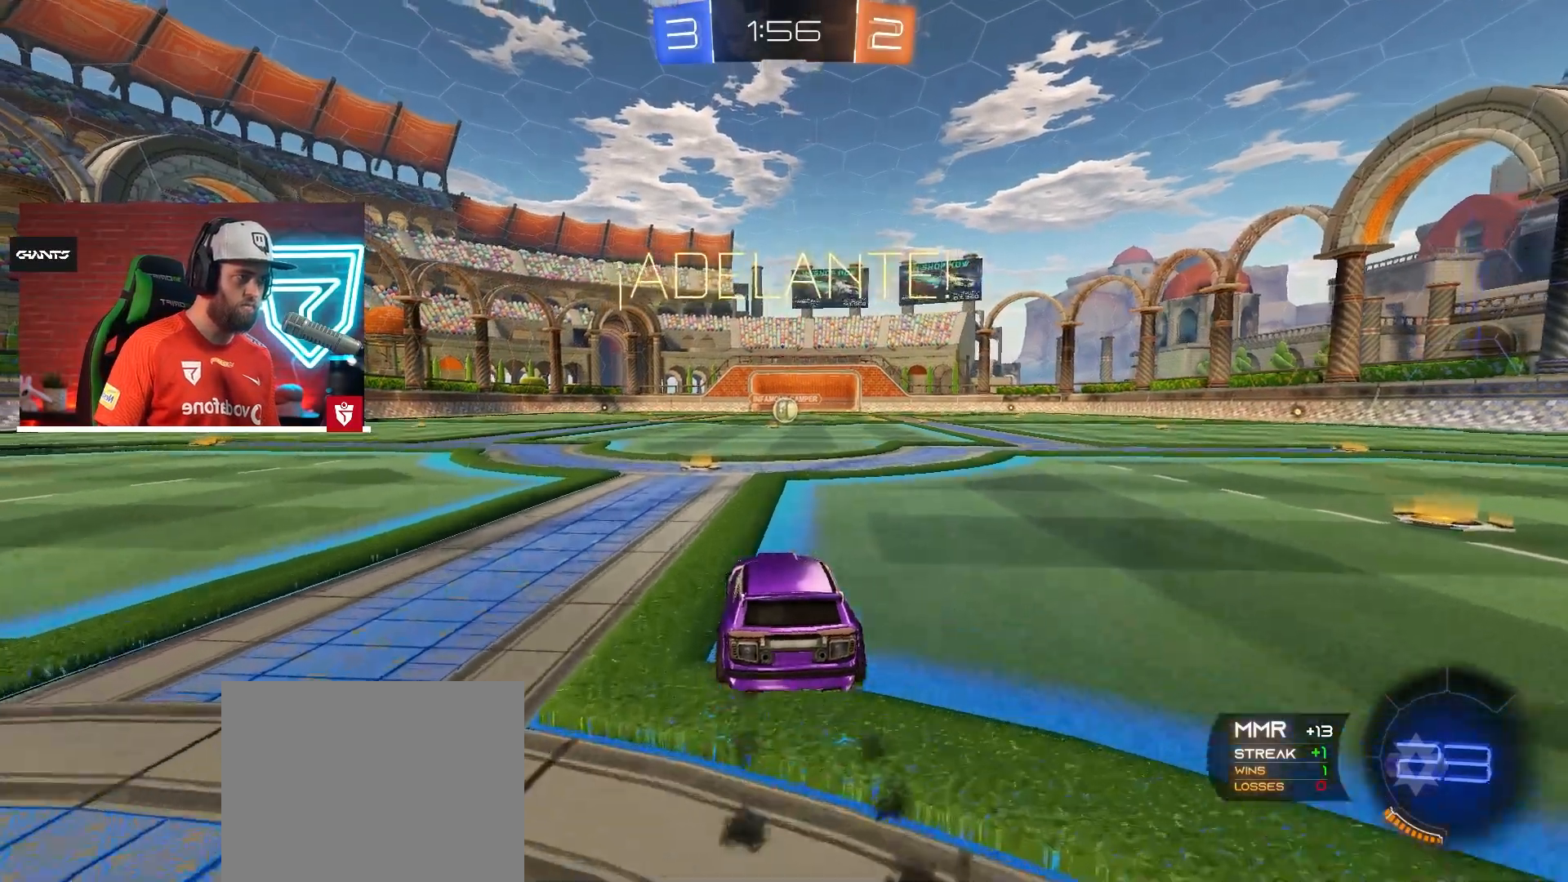
{"buttons": ["CROSS", "R2"], "left_stick": "up", "right_stick": "center", "events": [[167, "left_stick", "up"], [217, "SQUARE", "down"], [317, "SQUARE", "up"], [367, "SQUARE", "down"], [467, "SQUARE", "up"]]}
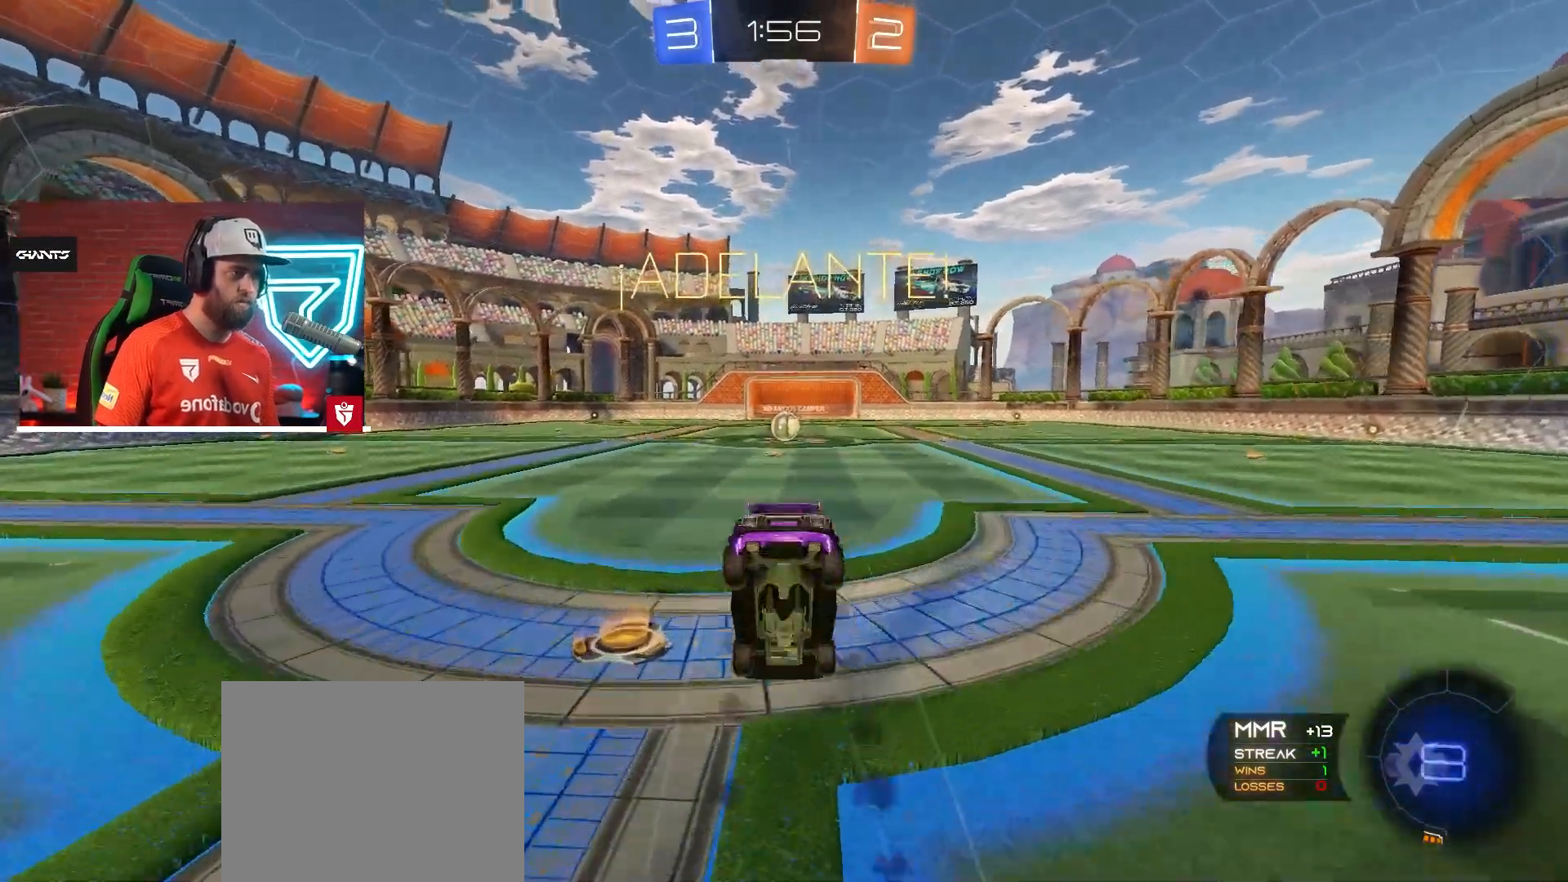
{"buttons": [], "left_stick": "center", "right_stick": "center", "events": [[17, "CROSS", "up"], [17, "R2", "up"], [34, "left_stick", "center"]]}
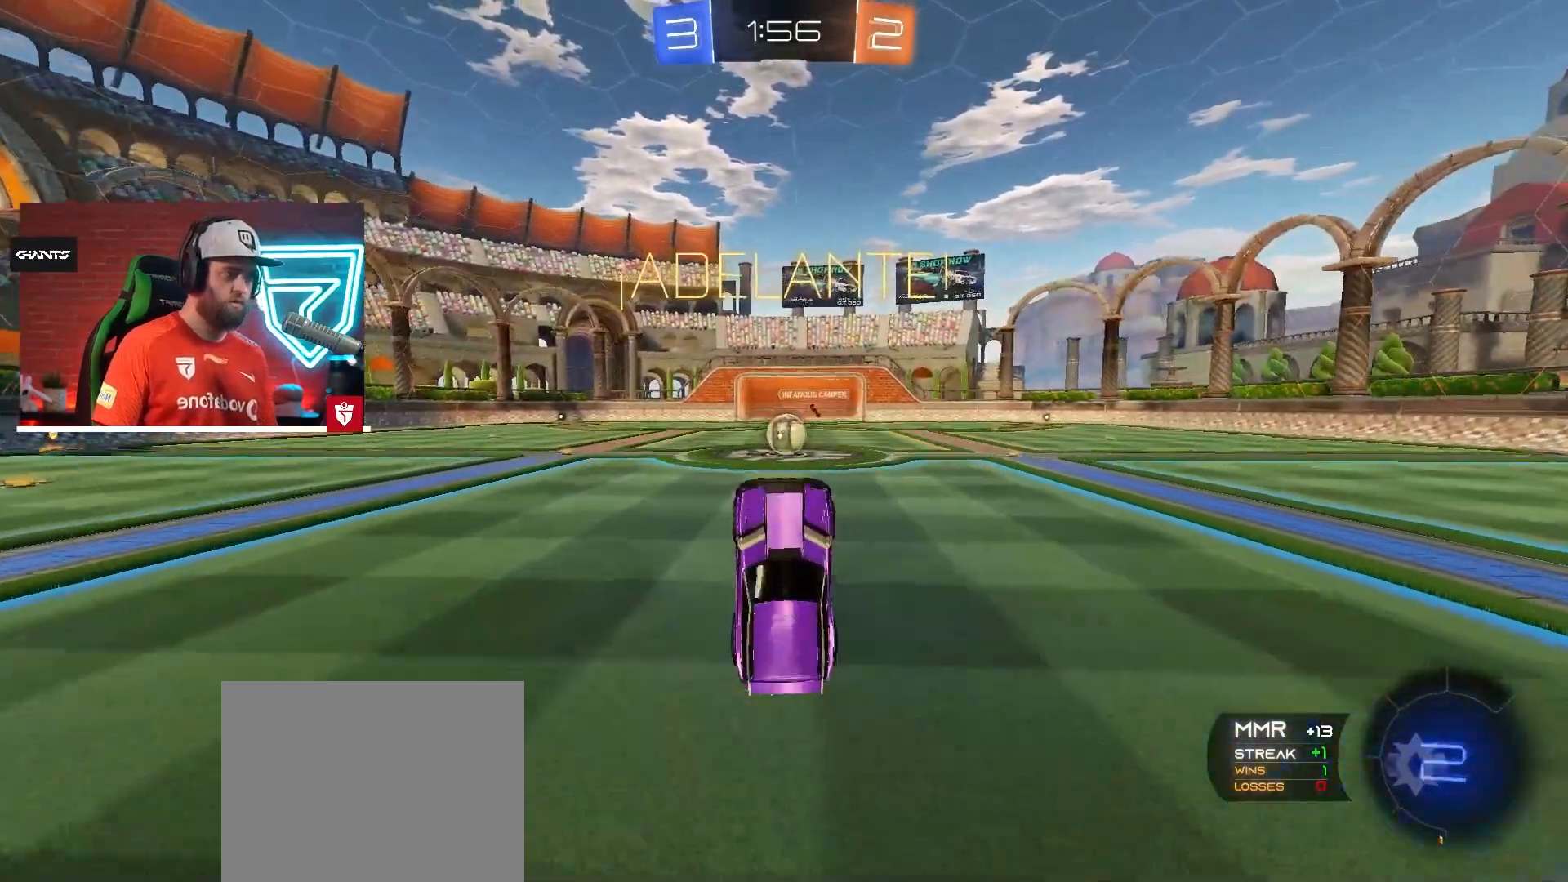
{"buttons": ["CROSS", "R2"], "left_stick": "center", "right_stick": "center", "events": [[367, "left_stick", "right"], [434, "R2", "down"], [467, "CROSS", "down"], [467, "left_stick", "center"]]}
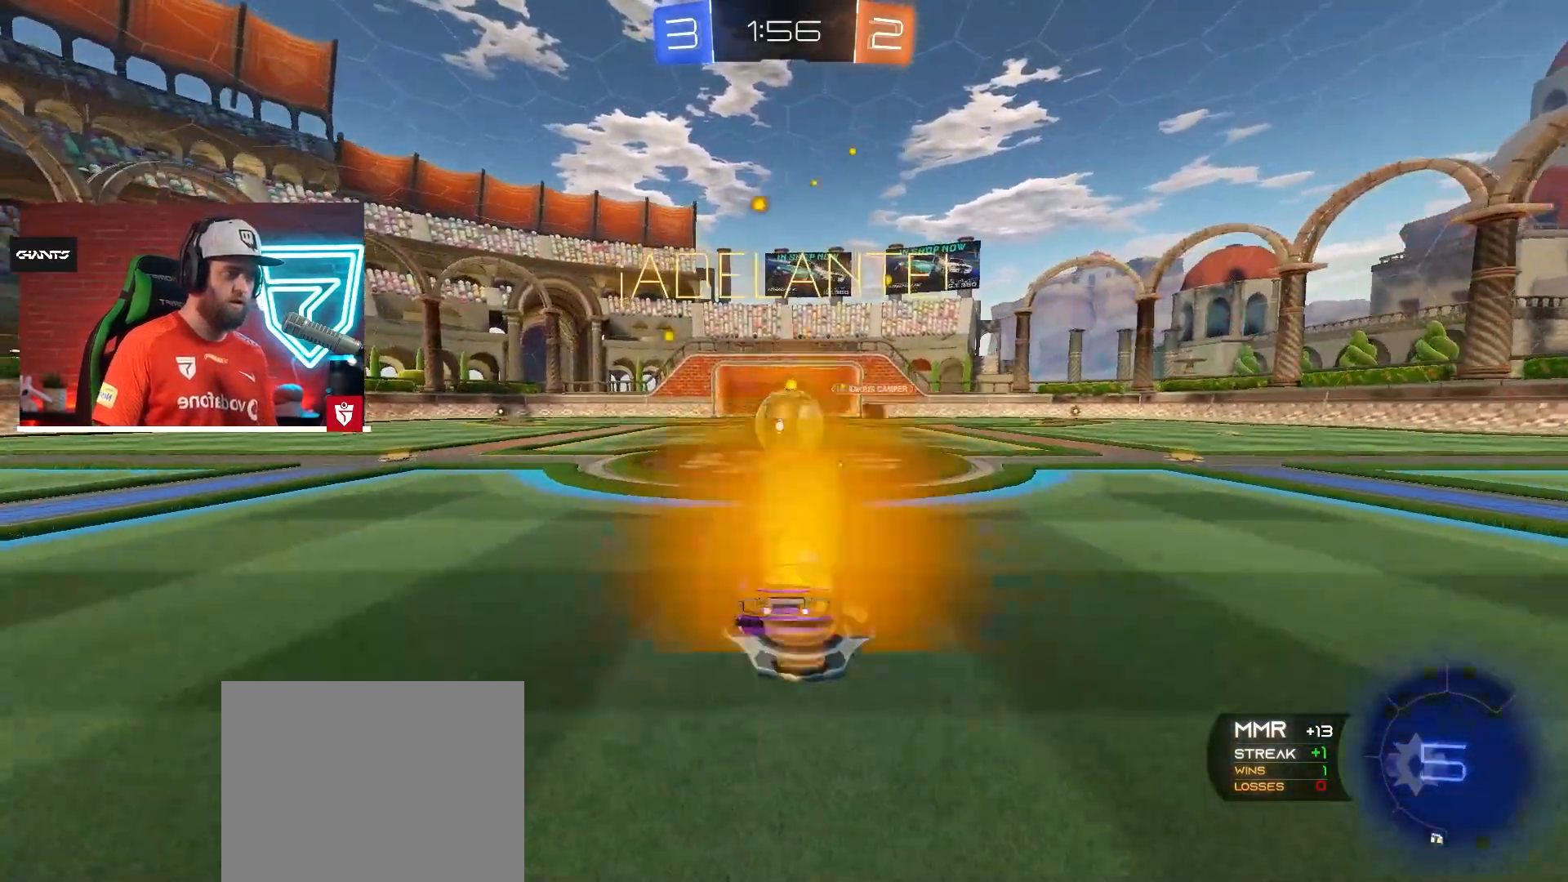
{"buttons": [], "left_stick": "center", "right_stick": "center", "events": [[201, "left_stick", "right"], [317, "left_stick", "center"], [334, "SQUARE", "down"], [434, "SQUARE", "up"], [468, "CROSS", "up"], [468, "R2", "up"]]}
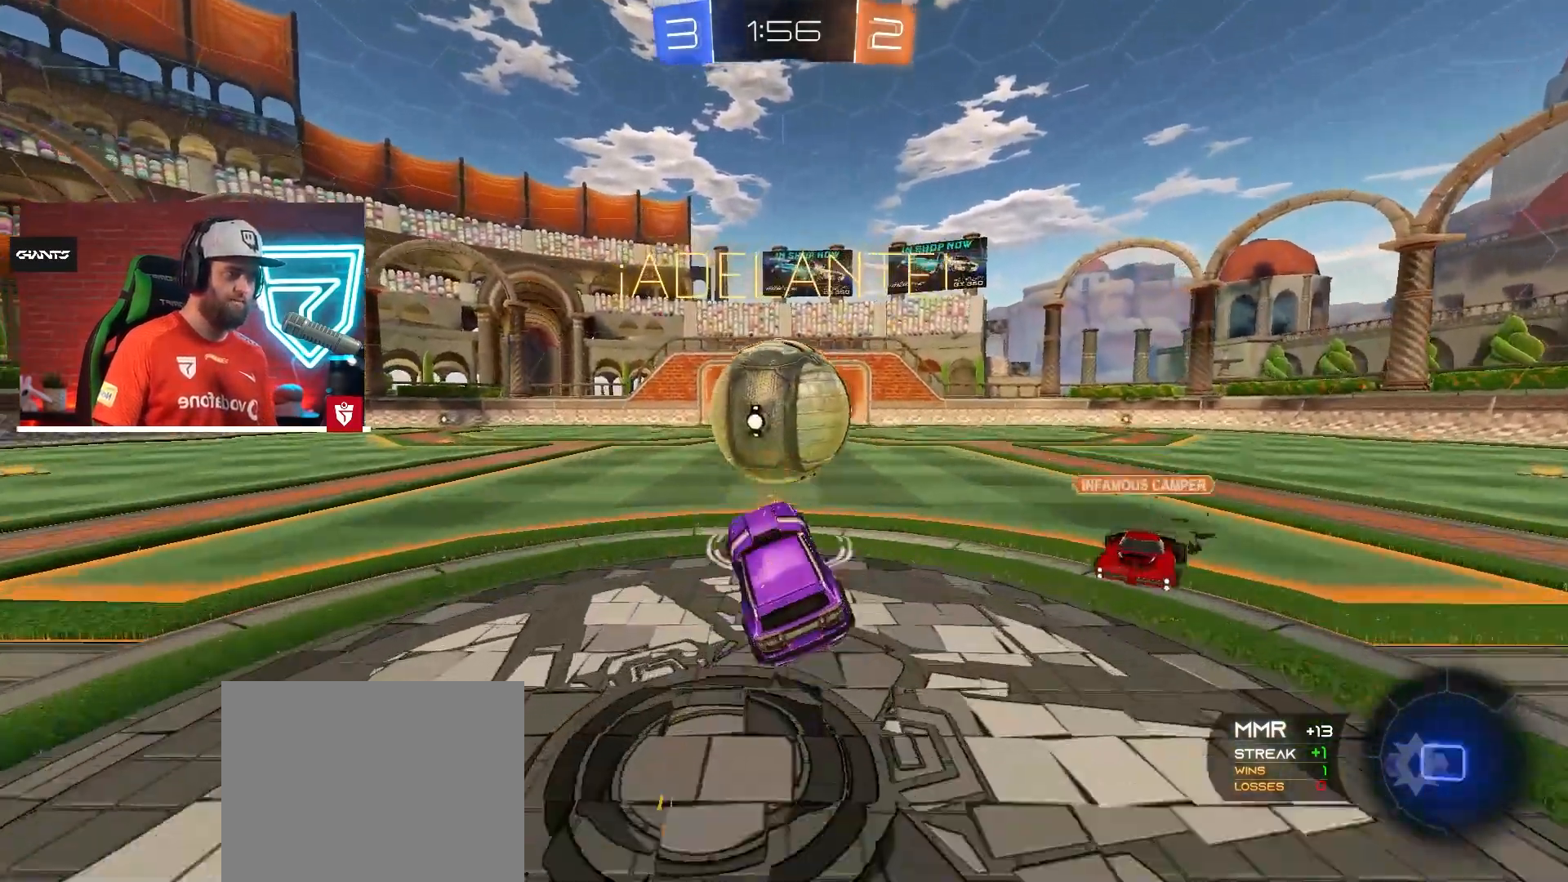
{"buttons": [], "left_stick": "right", "right_stick": "center", "events": [[83, "left_stick", "up-right"], [400, "left_stick", "right"]]}
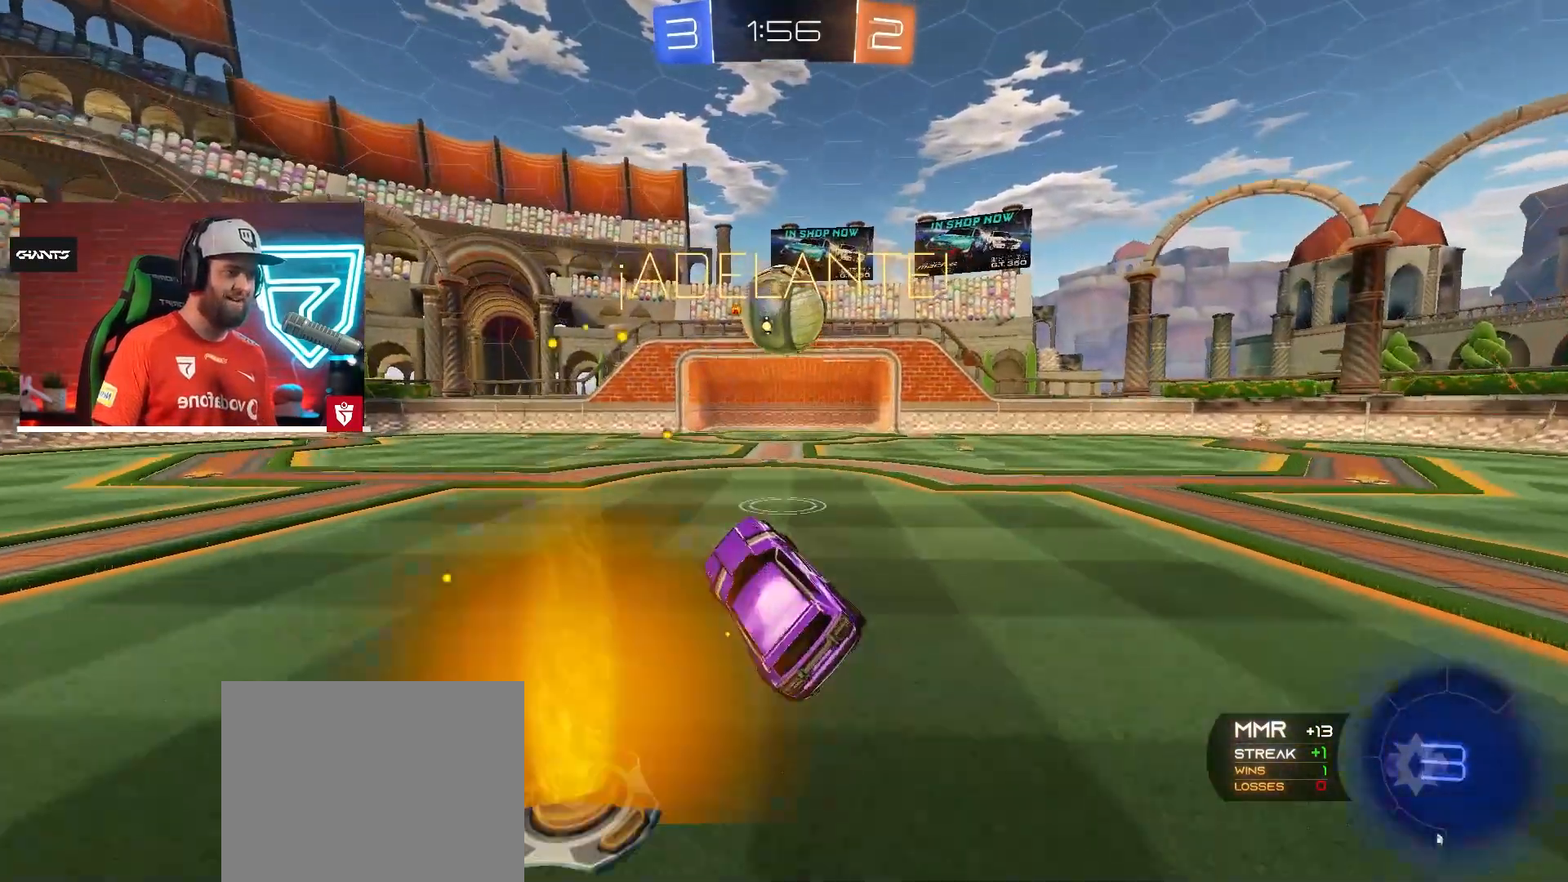
{"buttons": ["L2"], "left_stick": "down-left", "right_stick": "center", "events": [[117, "left_stick", "center"], [151, "L2", "down"], [351, "left_stick", "down-left"]]}
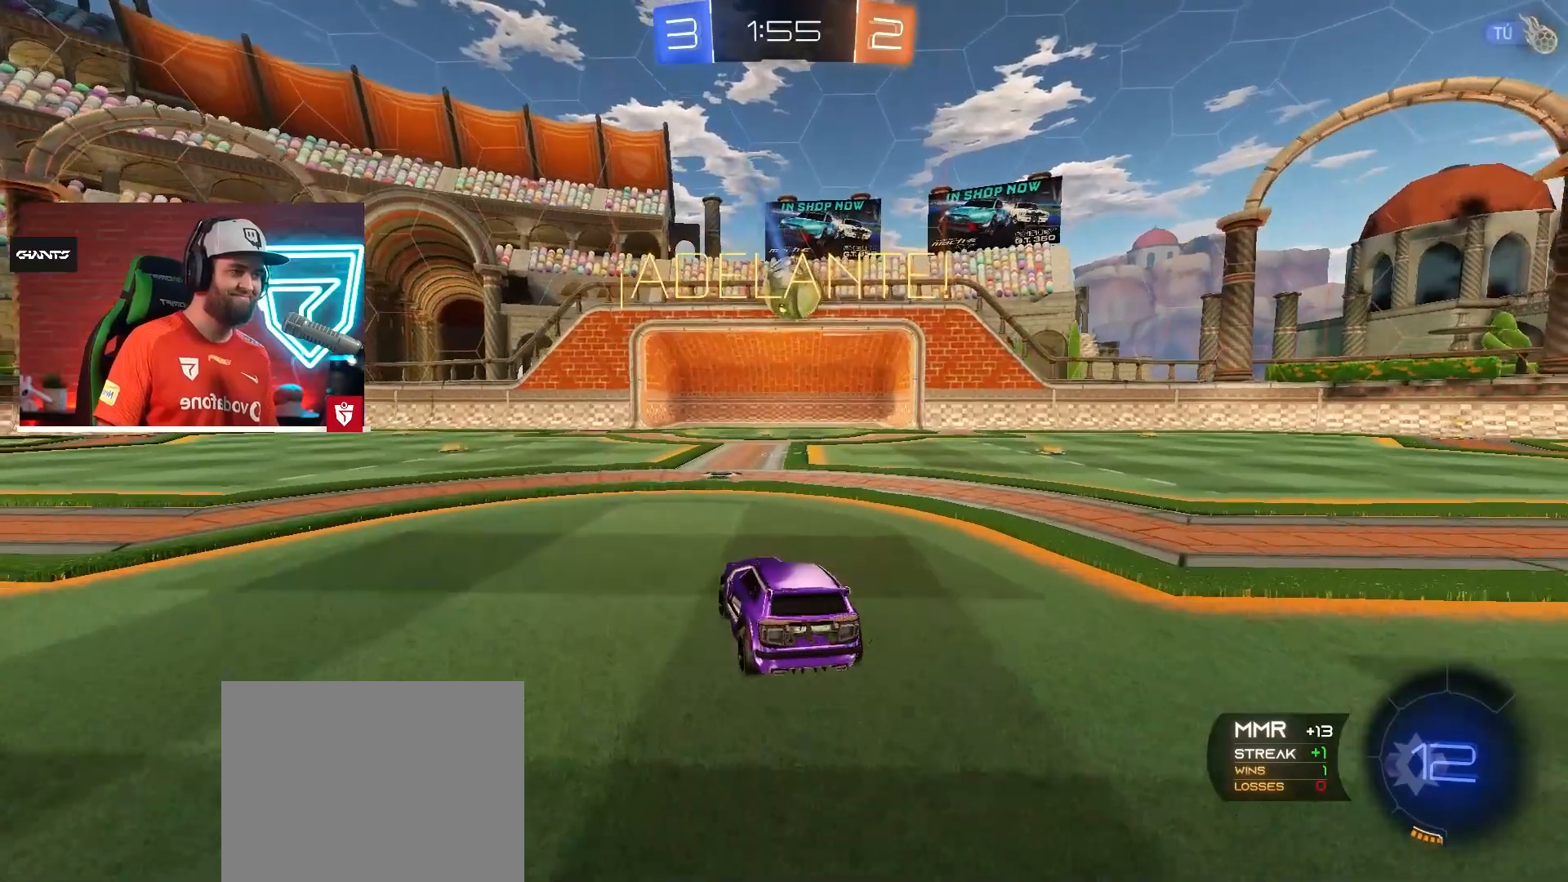
{"buttons": [], "left_stick": "center", "right_stick": "center", "events": [[67, "left_stick", "center"], [267, "L2", "up"]]}
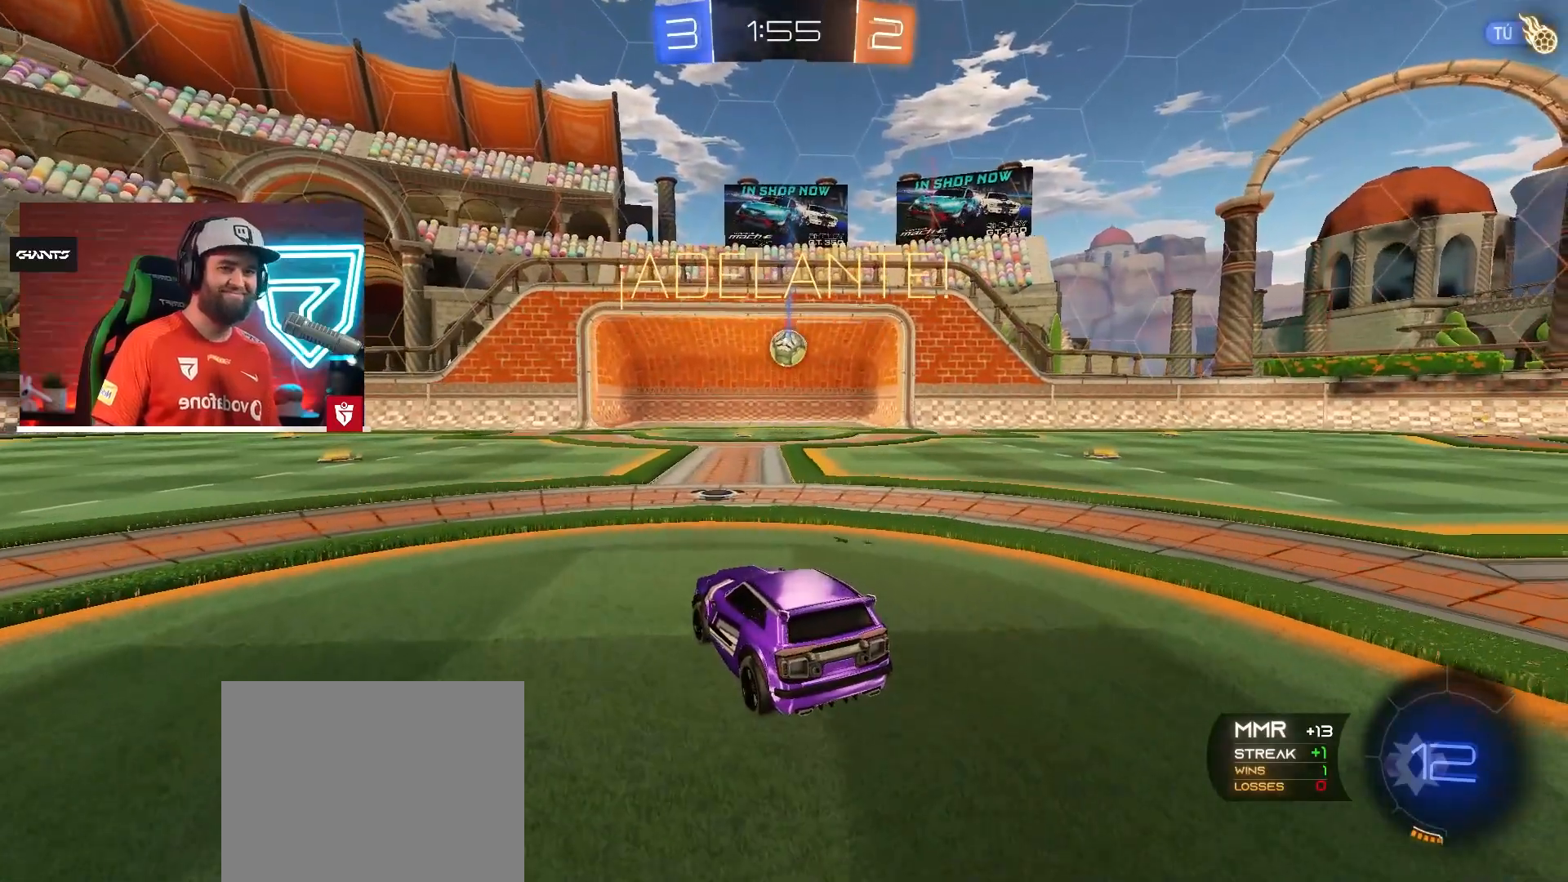
{"buttons": [], "left_stick": "center", "right_stick": "center", "events": []}
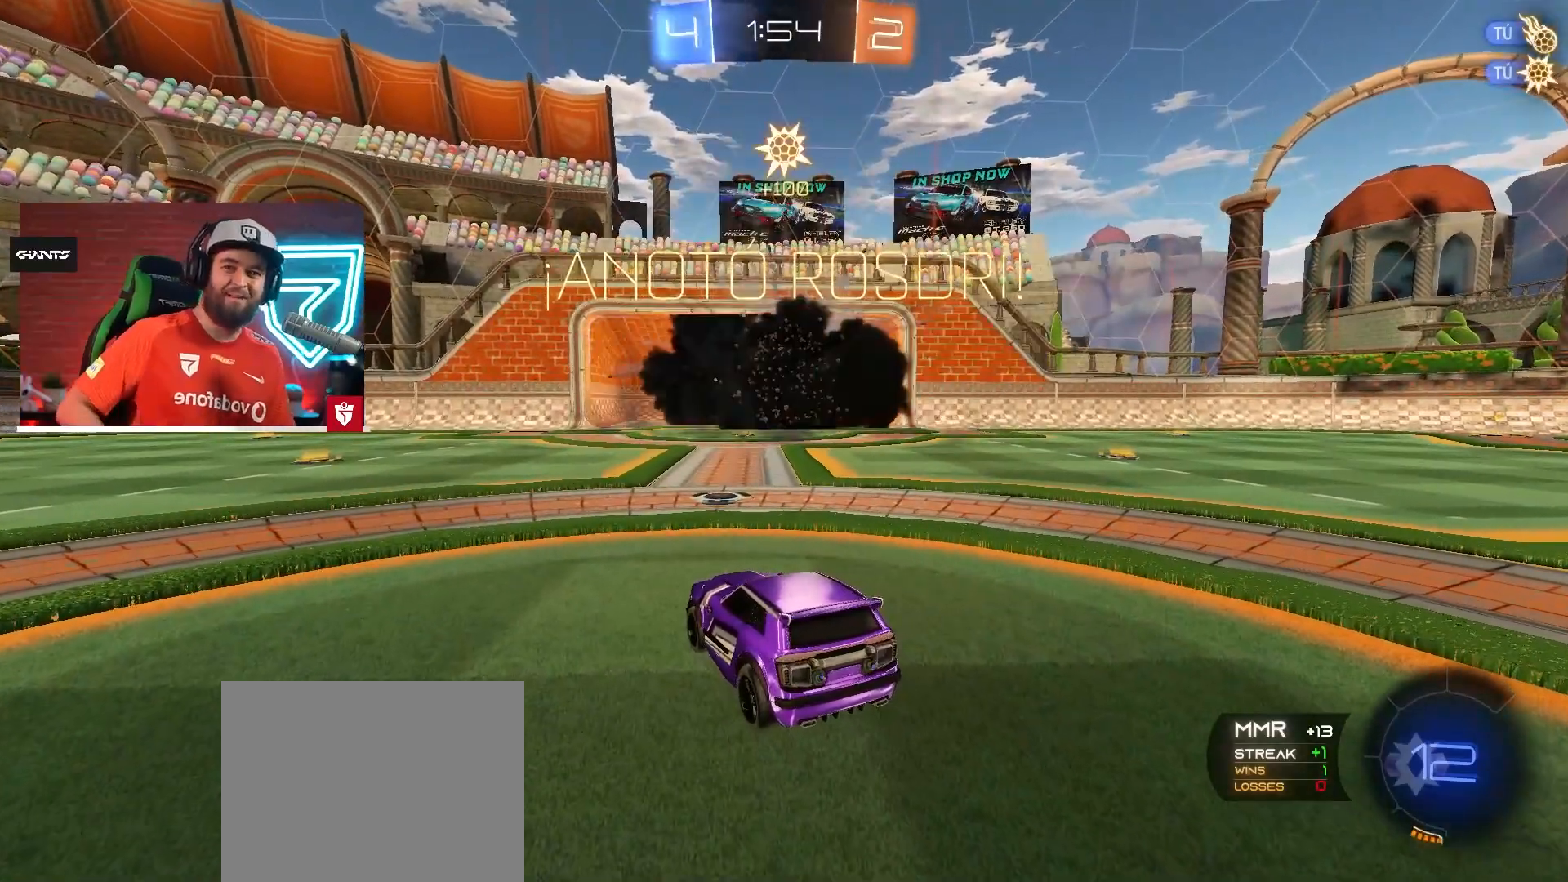
{"buttons": [], "left_stick": "center", "right_stick": "center", "events": []}
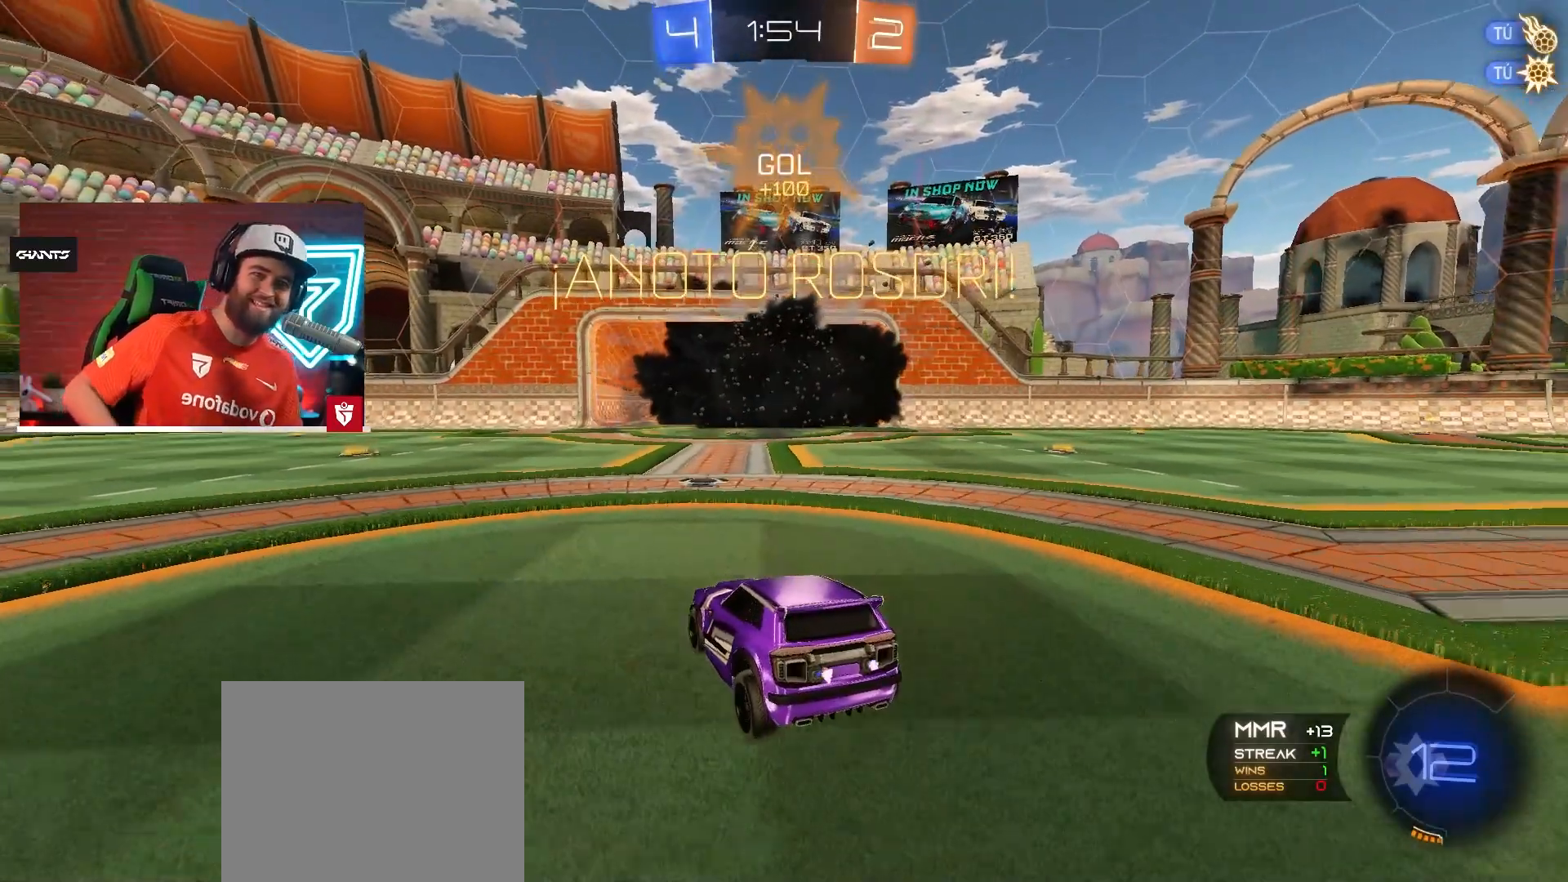
{"buttons": ["R2"], "left_stick": "center", "right_stick": "center", "events": [[484, "R2", "down"]]}
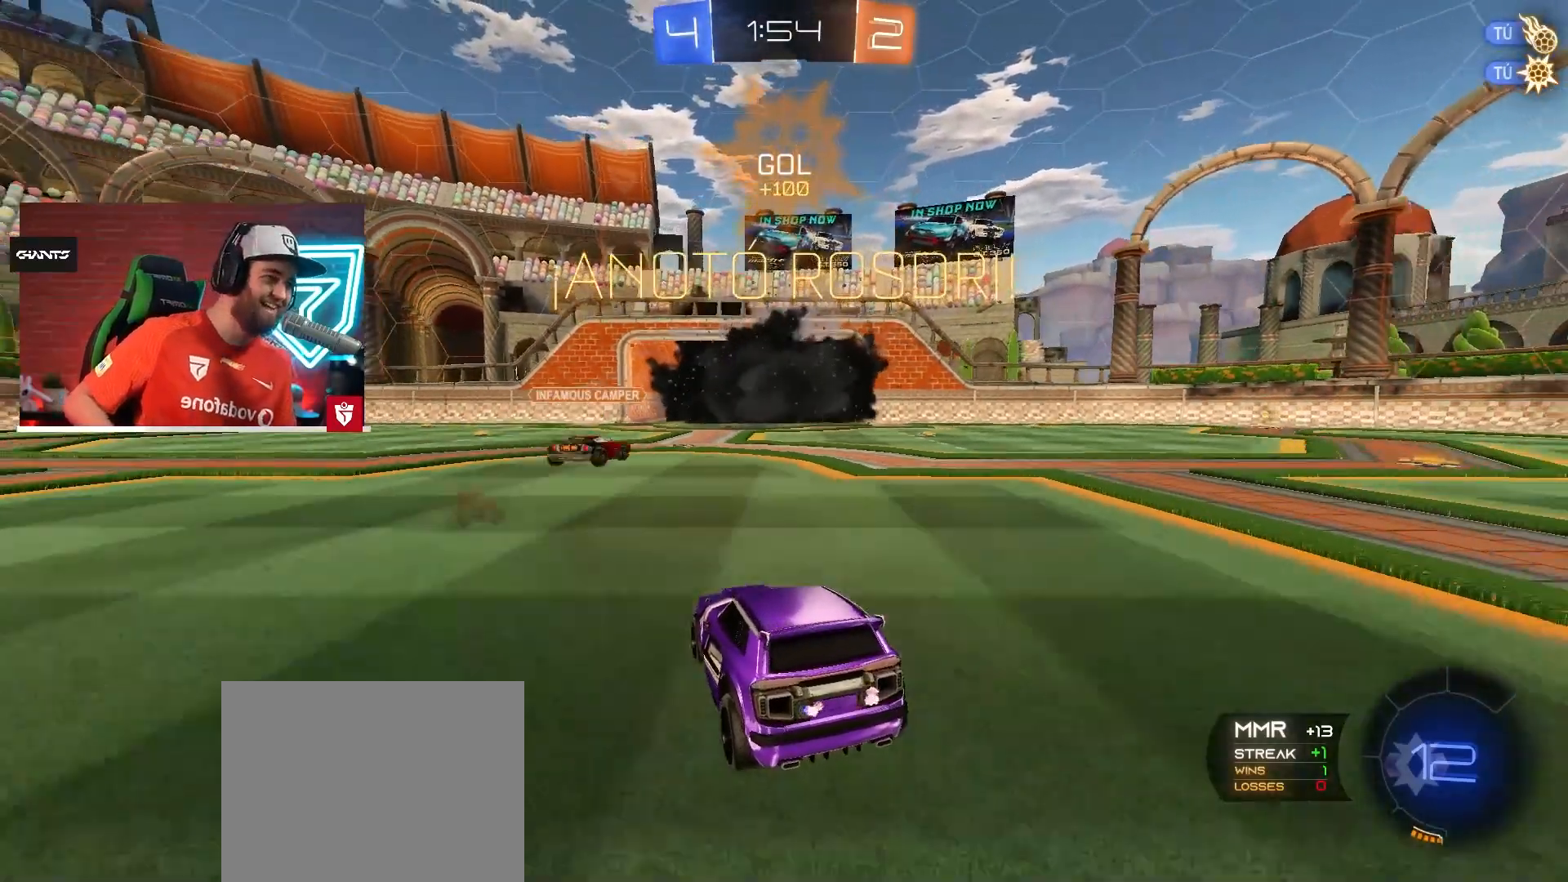
{"buttons": [], "left_stick": "center", "right_stick": "center", "events": [[350, "R2", "up"]]}